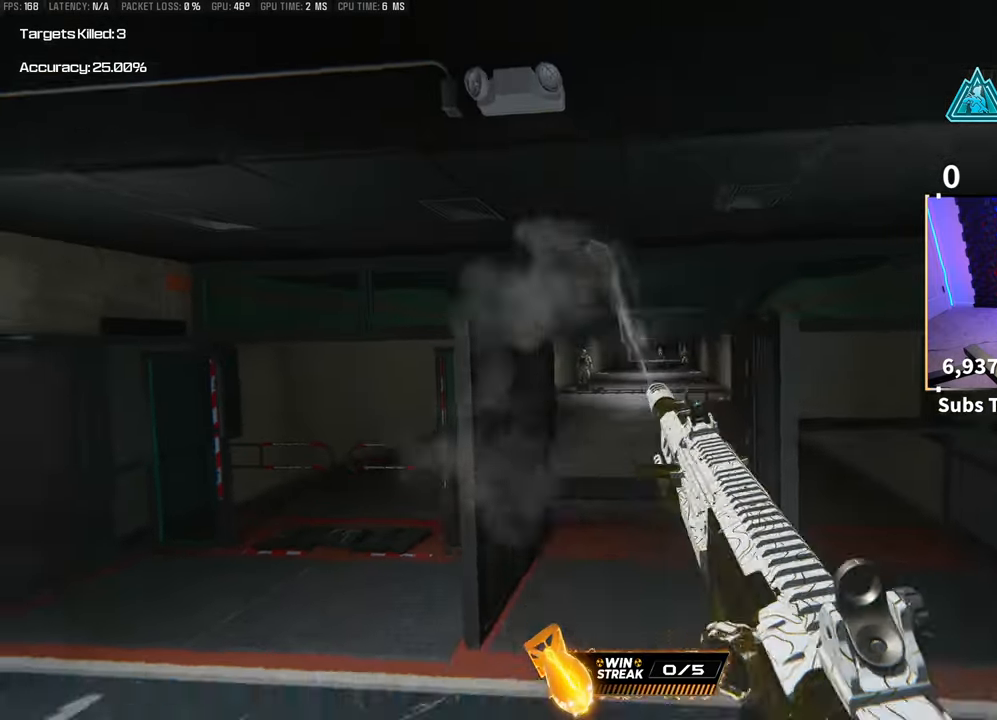
Gameplay with a controller (PlayStation layout); each line is a JSON object with the inputs held at the frame after it. "events" lists button and stick changes between this image and that frame as [ms after this image, input, new state], when the widget could be followed in between.
{"buttons": ["L3"], "left_stick": "up", "right_stick": "center", "events": [[167, "TRIANGLE", "down"], [167, "left_stick", "up"], [233, "TRIANGLE", "up"], [317, "TRIANGLE", "down"], [383, "TRIANGLE", "up"], [417, "L3", "down"]]}
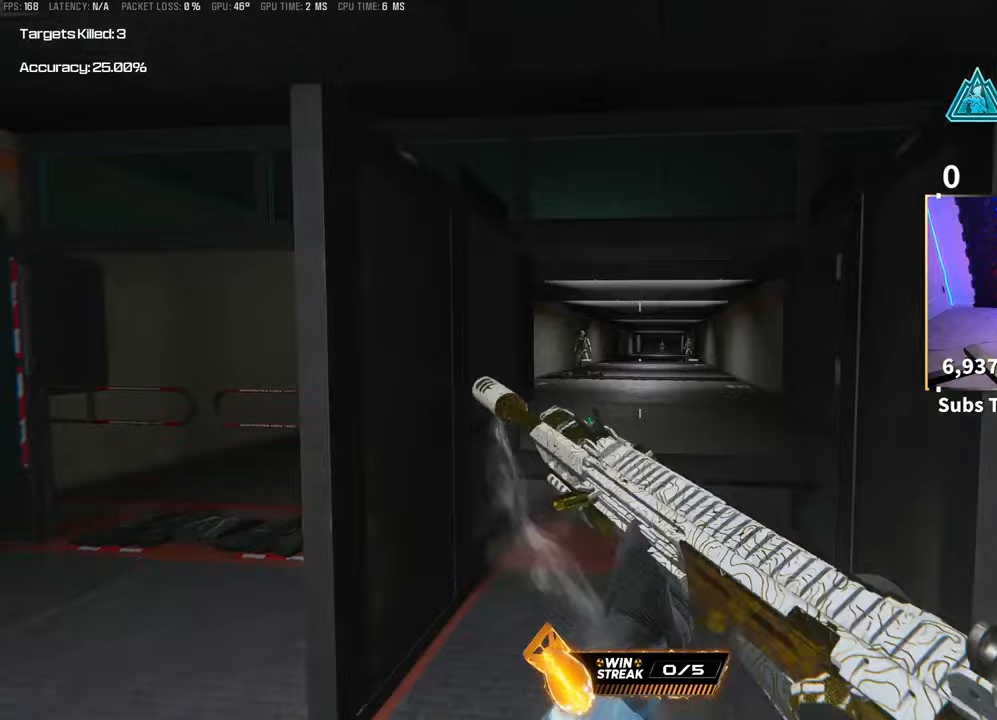
{"buttons": ["R3"], "left_stick": "down", "right_stick": "center", "events": [[17, "L3", "up"], [100, "R3", "down"], [100, "left_stick", "down"]]}
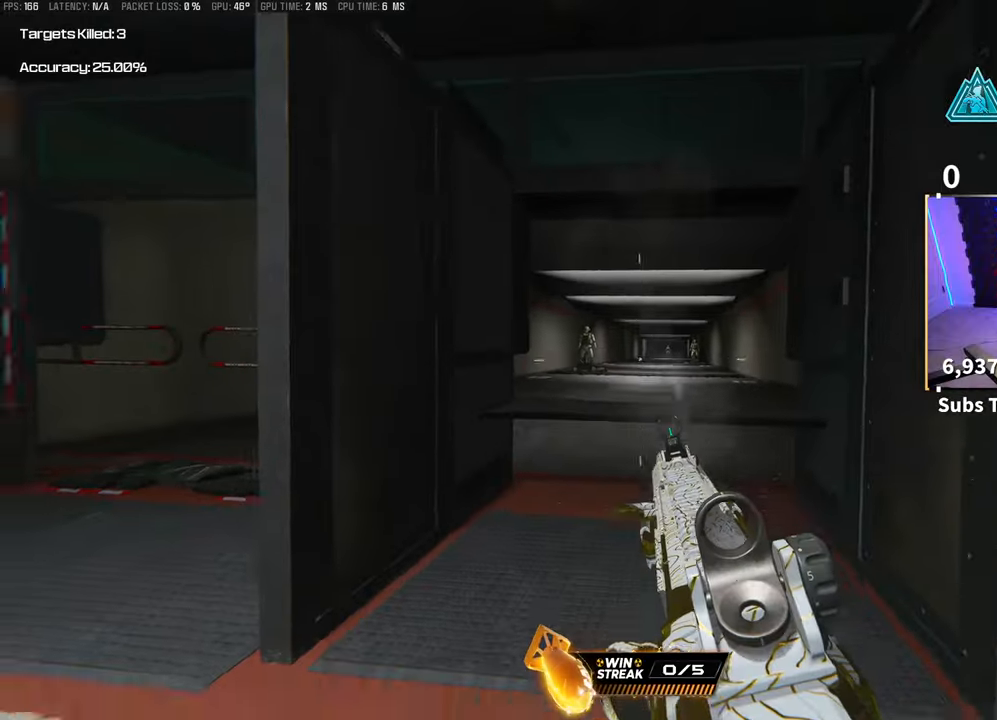
{"buttons": [], "left_stick": "up-left", "right_stick": "left", "events": [[17, "R3", "up"], [33, "left_stick", "up-left"], [50, "right_stick", "left"], [117, "L3", "down"], [217, "L3", "up"], [283, "right_stick", "center"], [483, "right_stick", "left"]]}
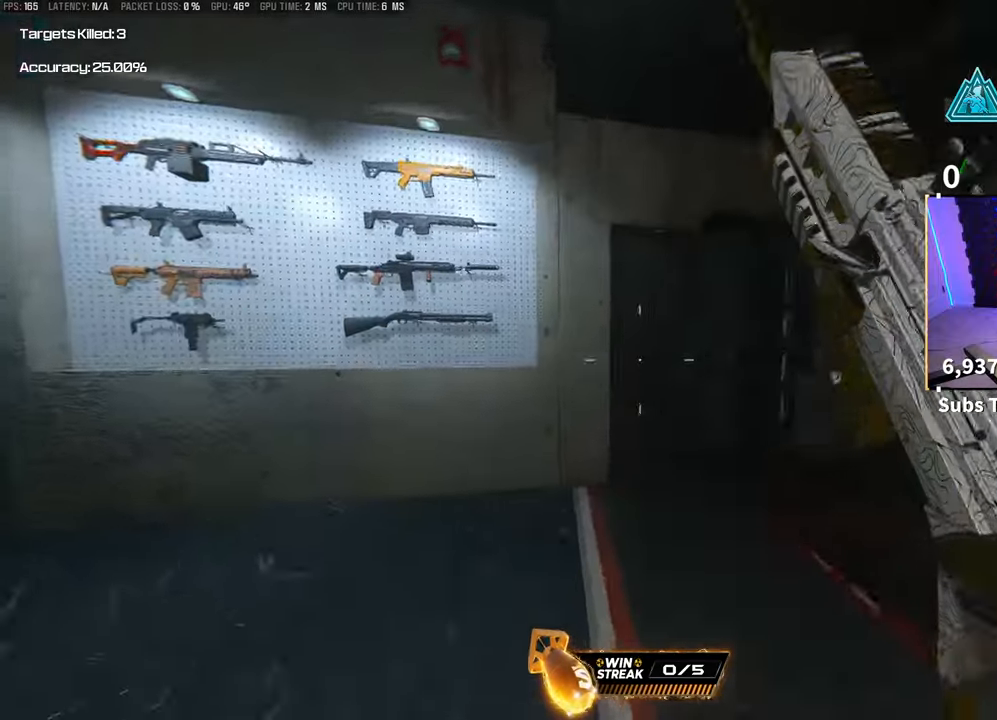
{"buttons": [], "left_stick": "up", "right_stick": "left", "events": [[100, "left_stick", "up"]]}
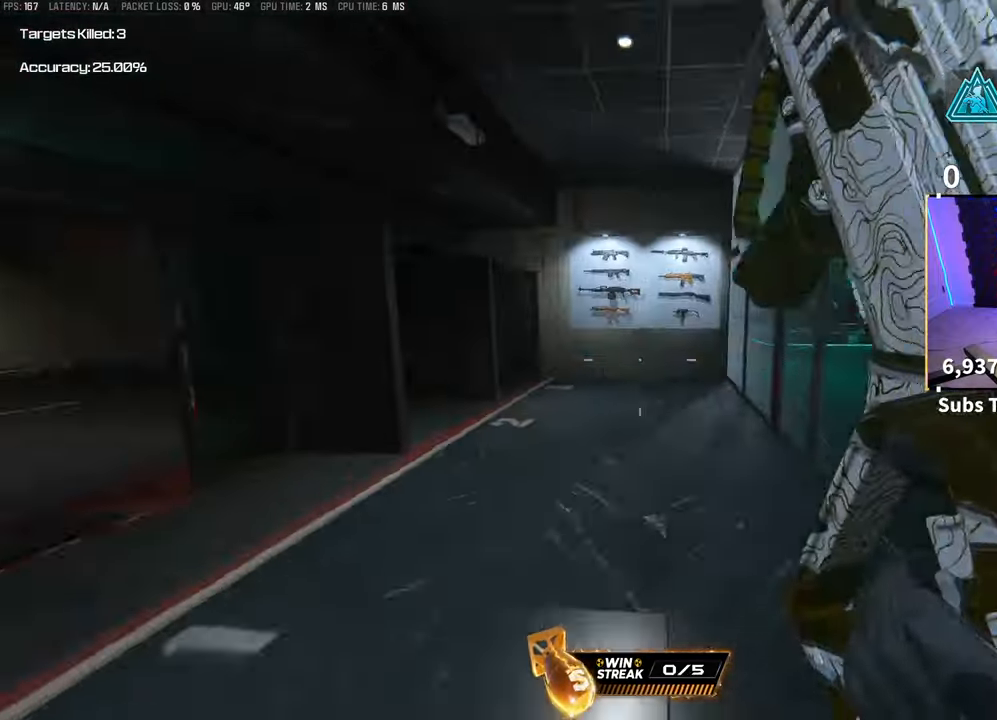
{"buttons": [], "left_stick": "up", "right_stick": "left", "events": [[17, "right_stick", "center"], [233, "R3", "down"], [367, "R3", "up"], [367, "right_stick", "left"]]}
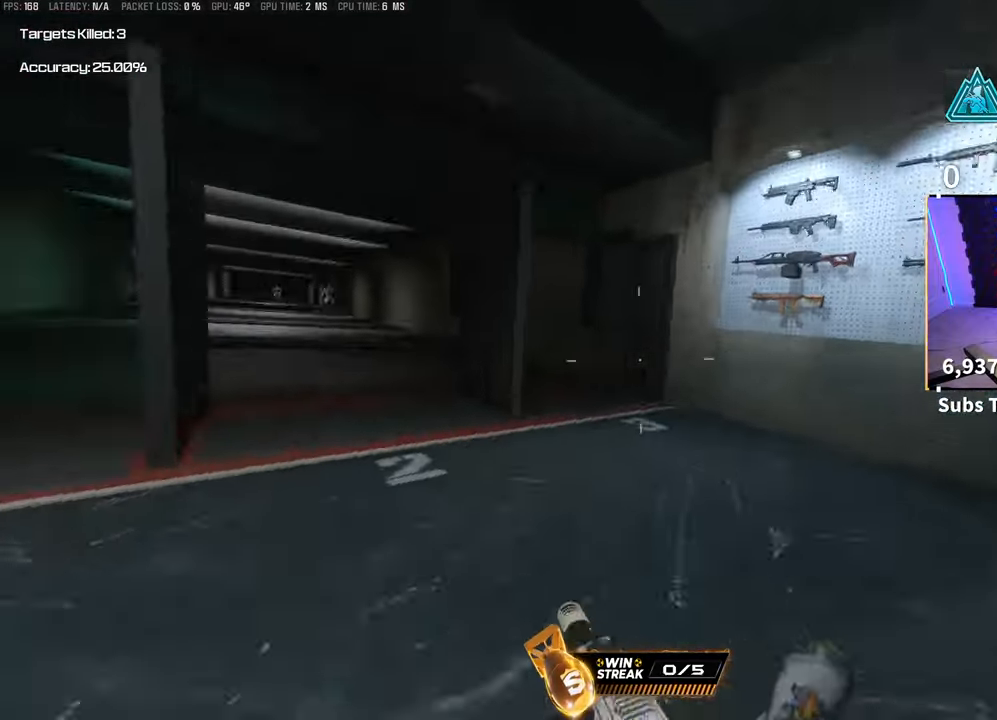
{"buttons": [], "left_stick": "up-left", "right_stick": "left", "events": [[33, "R3", "down"], [100, "CROSS", "down"], [167, "left_stick", "up-left"], [200, "R3", "up"], [250, "CROSS", "up"], [317, "right_stick", "center"], [417, "L3", "down"], [467, "right_stick", "left"], [500, "L3", "up"]]}
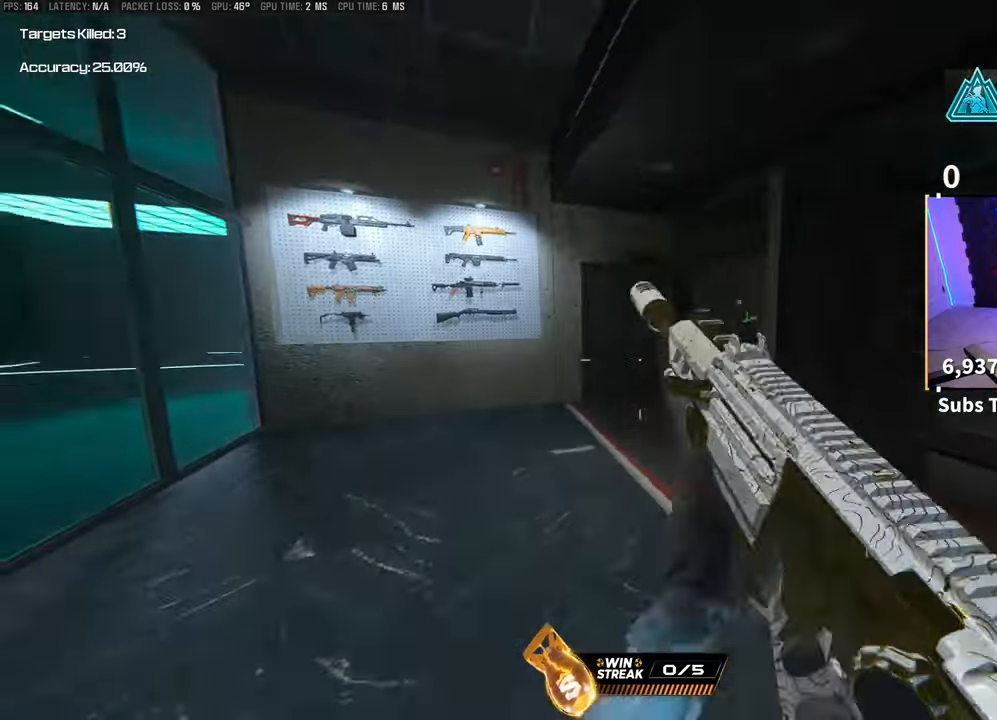
{"buttons": [], "left_stick": "up", "right_stick": "left", "events": [[167, "right_stick", "center"], [200, "CROSS", "down"], [217, "left_stick", "up"], [250, "right_stick", "left"], [367, "CROSS", "up"]]}
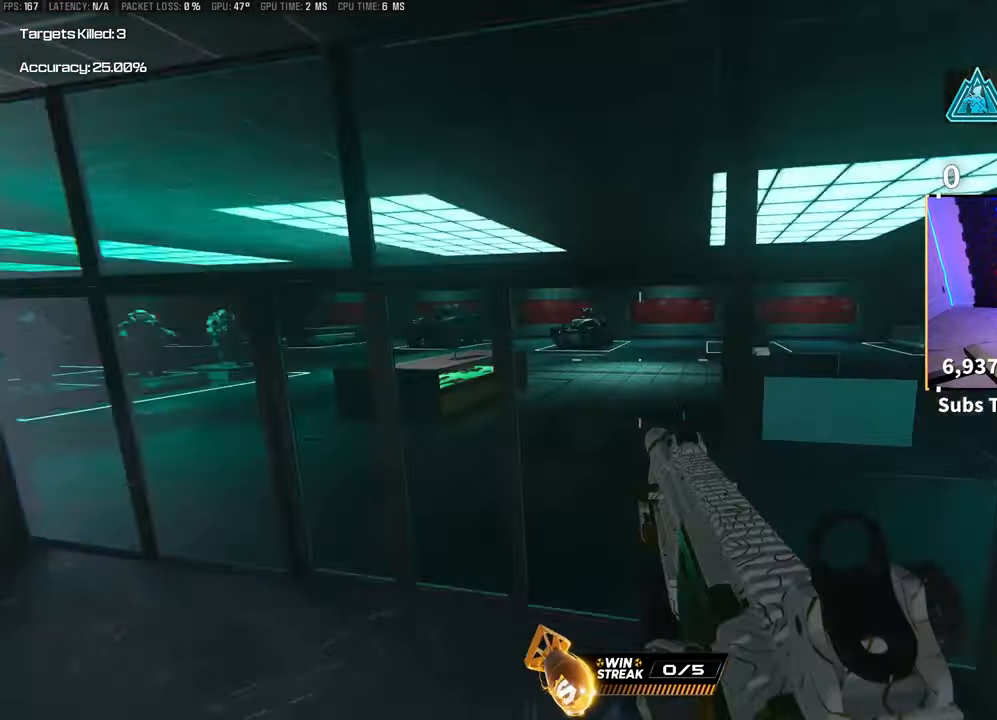
{"buttons": ["L3"], "left_stick": "up-right", "right_stick": "center", "events": [[150, "right_stick", "center"], [250, "TRIANGLE", "down"], [283, "L3", "down"], [333, "TRIANGLE", "up"], [367, "L3", "up"], [383, "TRIANGLE", "down"], [450, "L3", "down"], [450, "TRIANGLE", "up"], [450, "left_stick", "up-right"]]}
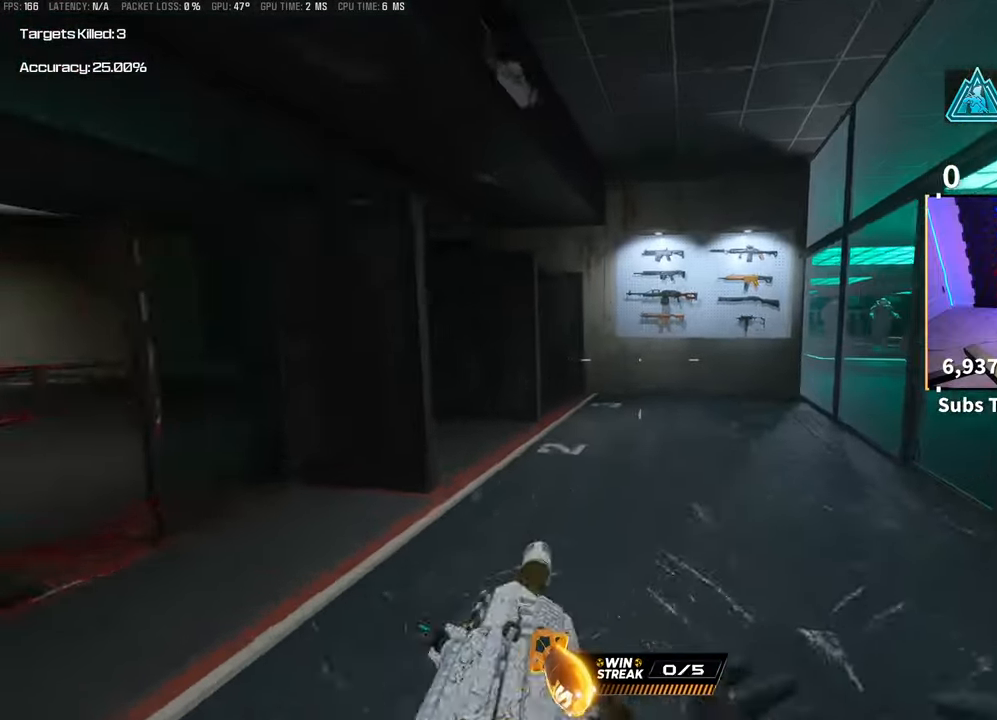
{"buttons": ["CROSS"], "left_stick": "down-right", "right_stick": "left", "events": [[67, "L3", "up"], [133, "R3", "down"], [267, "R3", "up"], [267, "right_stick", "left"], [333, "R3", "down"], [383, "CROSS", "down"], [467, "R3", "up"], [483, "left_stick", "down-right"]]}
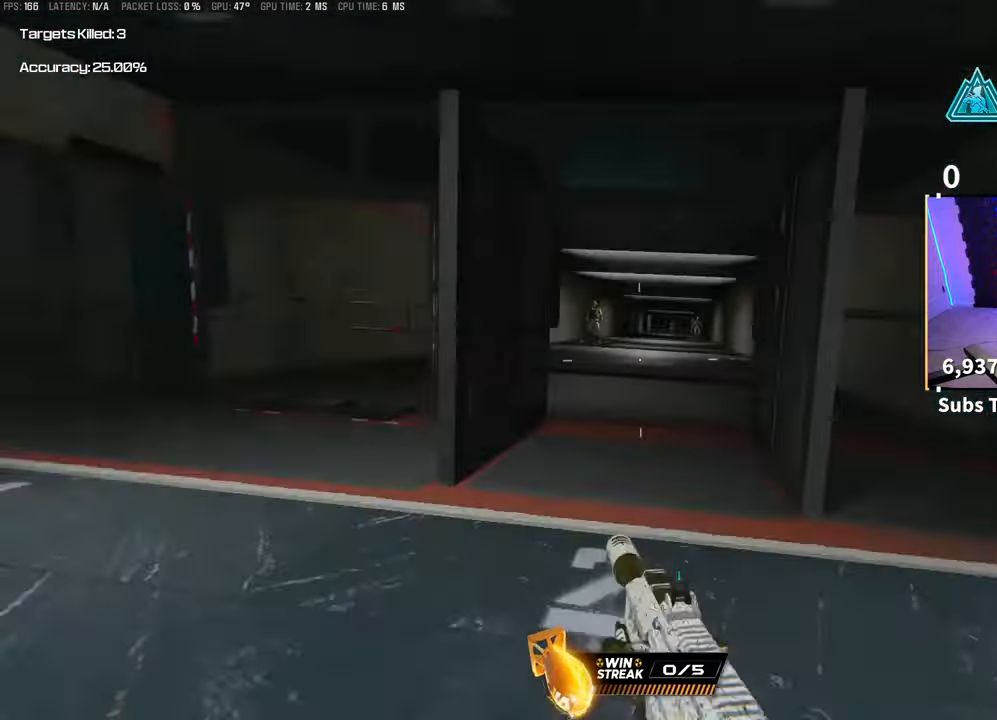
{"buttons": ["CROSS"], "left_stick": "up", "right_stick": "right", "events": [[17, "CROSS", "up"], [67, "left_stick", "left"], [217, "right_stick", "center"], [250, "left_stick", "up"], [267, "L3", "down"], [300, "right_stick", "right"], [383, "L3", "up"], [450, "CROSS", "down"]]}
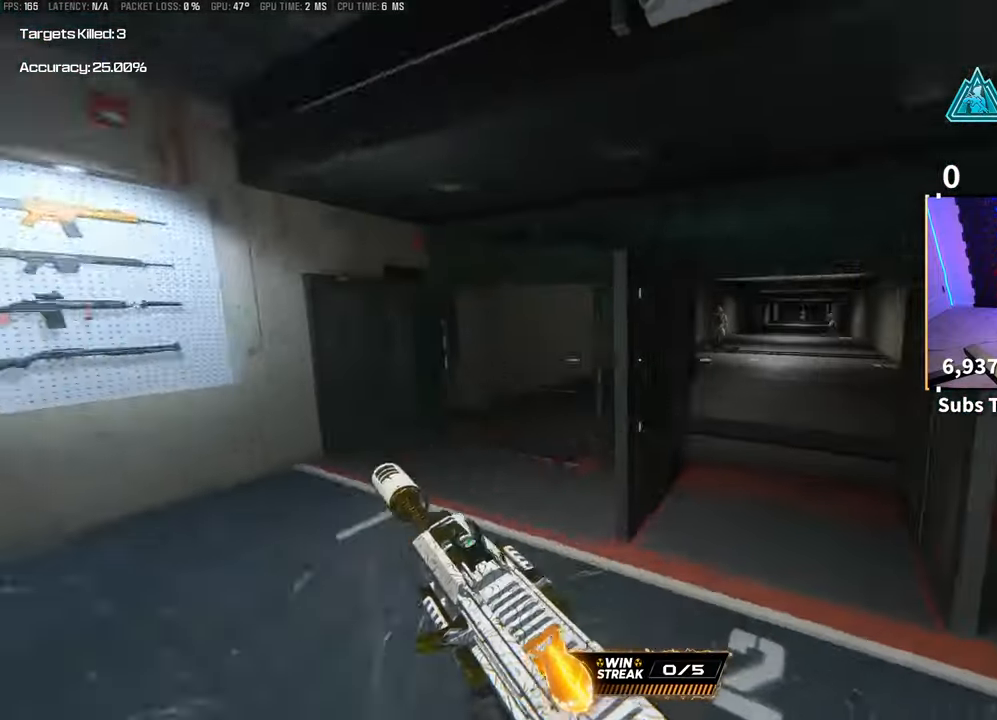
{"buttons": [], "left_stick": "down-left", "right_stick": "center", "events": [[50, "right_stick", "center"], [117, "CROSS", "up"], [167, "TRIANGLE", "down"], [233, "TRIANGLE", "up"], [300, "left_stick", "left"], [317, "TRIANGLE", "down"], [350, "TRIANGLE", "up"], [450, "left_stick", "down-left"]]}
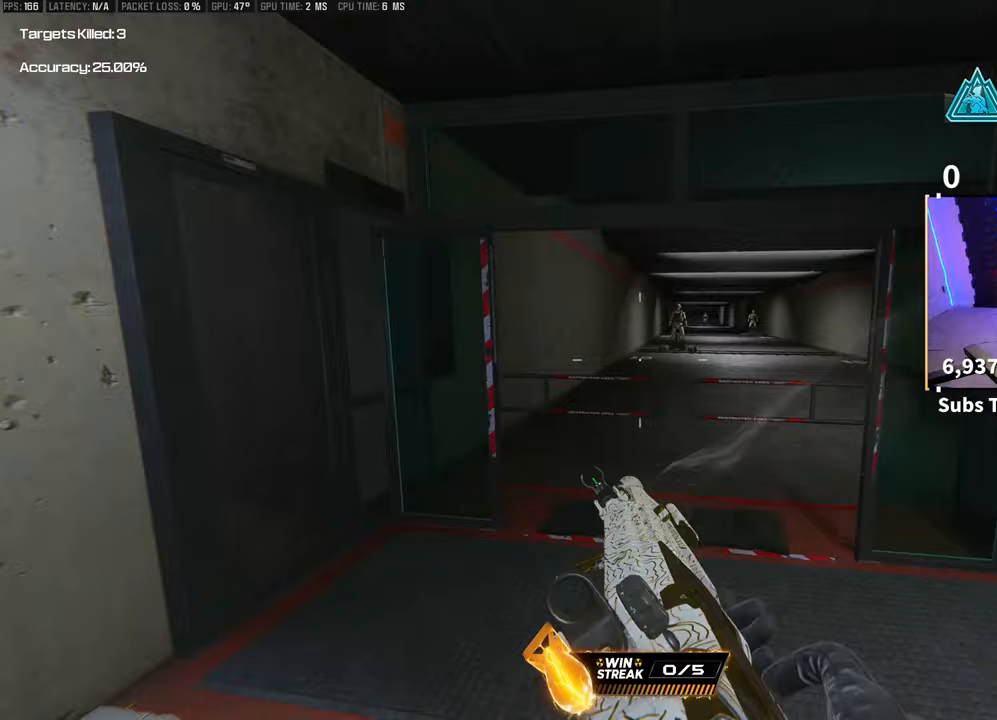
{"buttons": ["R3"], "left_stick": "up", "right_stick": "left", "events": [[50, "right_stick", "right"], [100, "left_stick", "down-right"], [233, "left_stick", "up-right"], [333, "L3", "down"], [383, "right_stick", "center"], [450, "L3", "up"], [450, "left_stick", "up"], [483, "R3", "down"], [483, "right_stick", "left"]]}
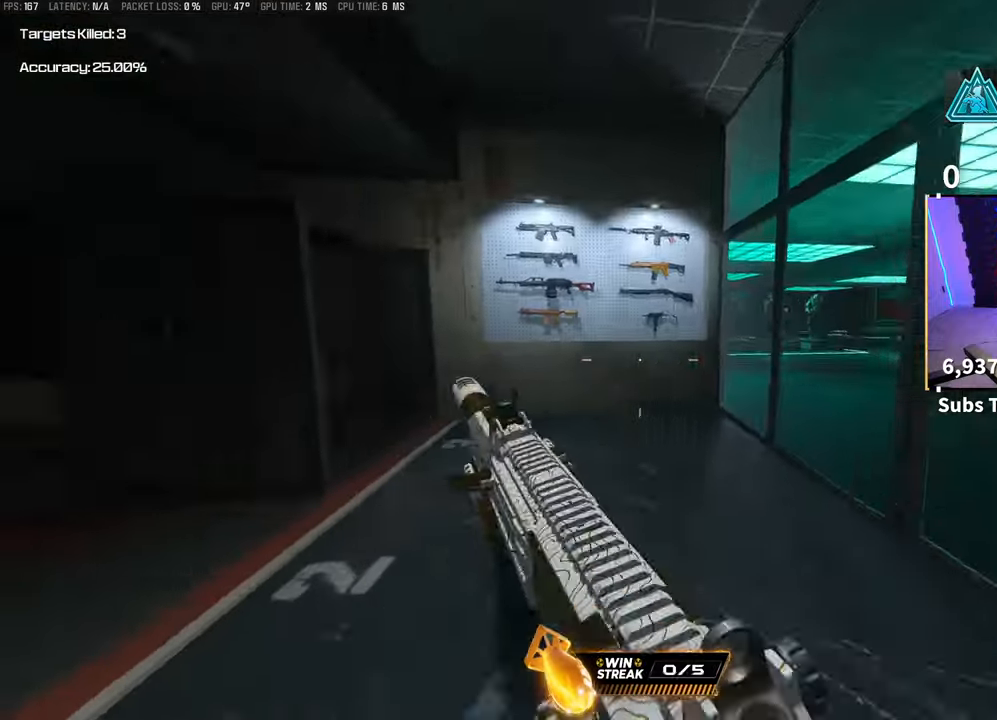
{"buttons": [], "left_stick": "left", "right_stick": "left", "events": [[117, "R3", "up"], [183, "R3", "down"], [217, "CROSS", "down"], [267, "left_stick", "center"], [300, "R3", "up"], [350, "left_stick", "left"], [367, "CROSS", "up"]]}
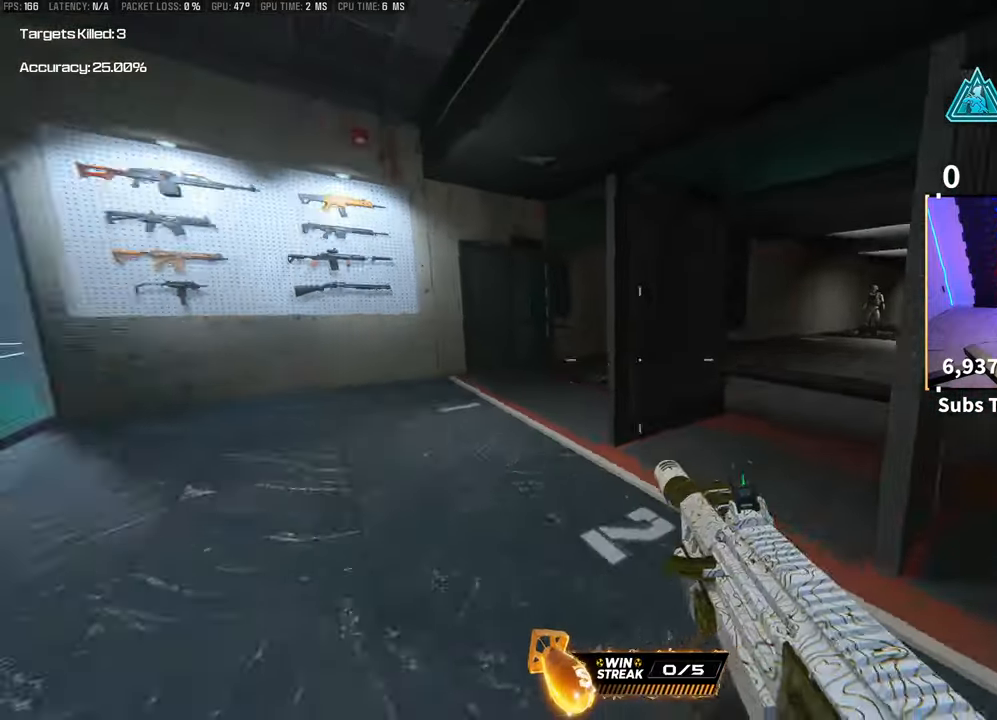
{"buttons": [], "left_stick": "down", "right_stick": "right", "events": [[33, "right_stick", "center"], [100, "left_stick", "up"], [117, "right_stick", "right"], [150, "L3", "down"], [233, "L3", "up"], [250, "CROSS", "down"], [317, "left_stick", "left"], [417, "CROSS", "up"], [467, "left_stick", "down"]]}
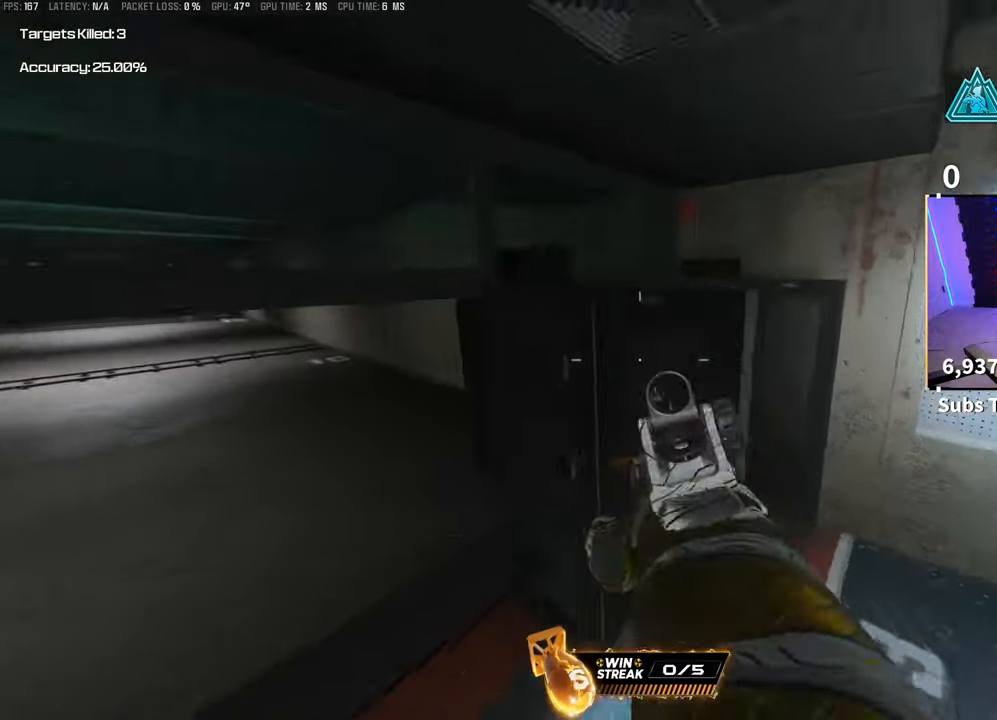
{"buttons": ["L3"], "left_stick": "up", "right_stick": "center", "events": [[17, "left_stick", "down-right"], [200, "left_stick", "right"], [317, "right_stick", "center"], [417, "TRIANGLE", "down"], [433, "L3", "down"], [450, "left_stick", "up"], [483, "TRIANGLE", "up"]]}
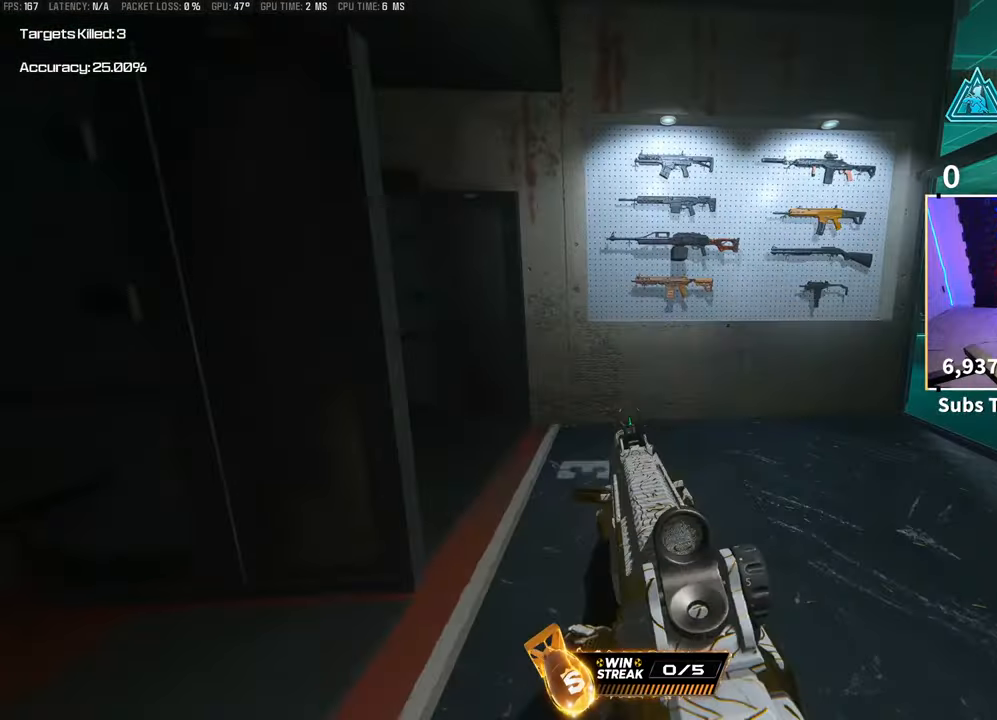
{"buttons": ["CROSS", "R3"], "left_stick": "down-left", "right_stick": "left", "events": [[50, "L3", "up"], [50, "TRIANGLE", "down"], [117, "L3", "down"], [117, "TRIANGLE", "up"], [233, "L3", "up"], [283, "R3", "down"], [367, "right_stick", "left"], [383, "left_stick", "down"], [400, "R3", "up"], [450, "R3", "down"], [483, "CROSS", "down"], [483, "left_stick", "down-left"]]}
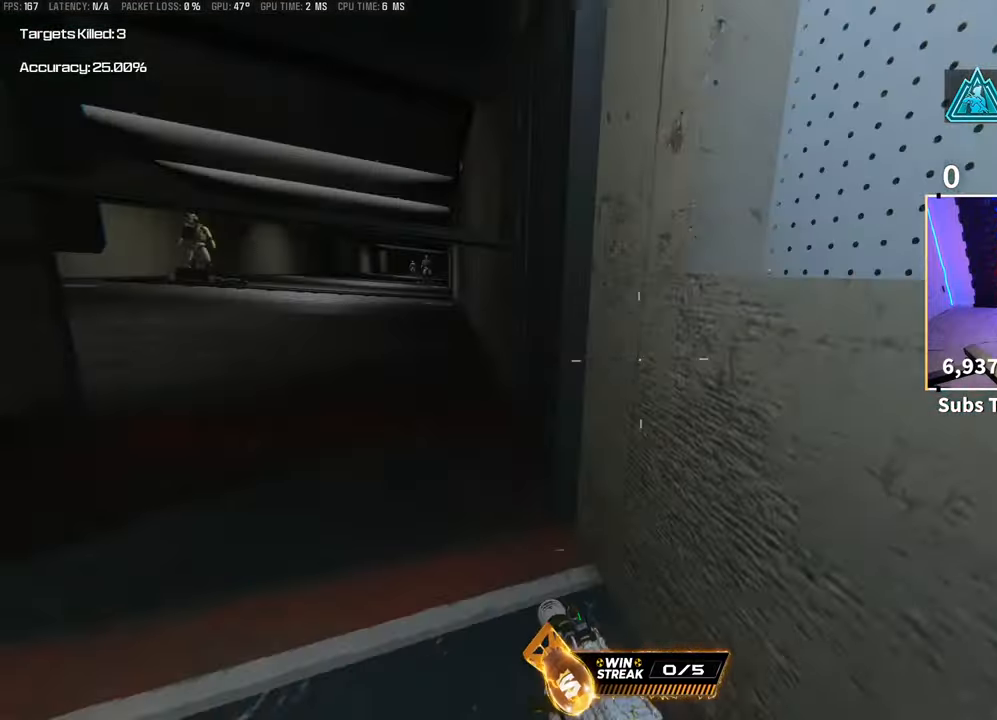
{"buttons": [], "left_stick": "up", "right_stick": "right", "events": [[33, "left_stick", "left"], [83, "R3", "up"], [133, "CROSS", "up"], [217, "left_stick", "up"], [233, "L3", "down"], [300, "right_stick", "center"], [350, "L3", "up"], [367, "right_stick", "right"]]}
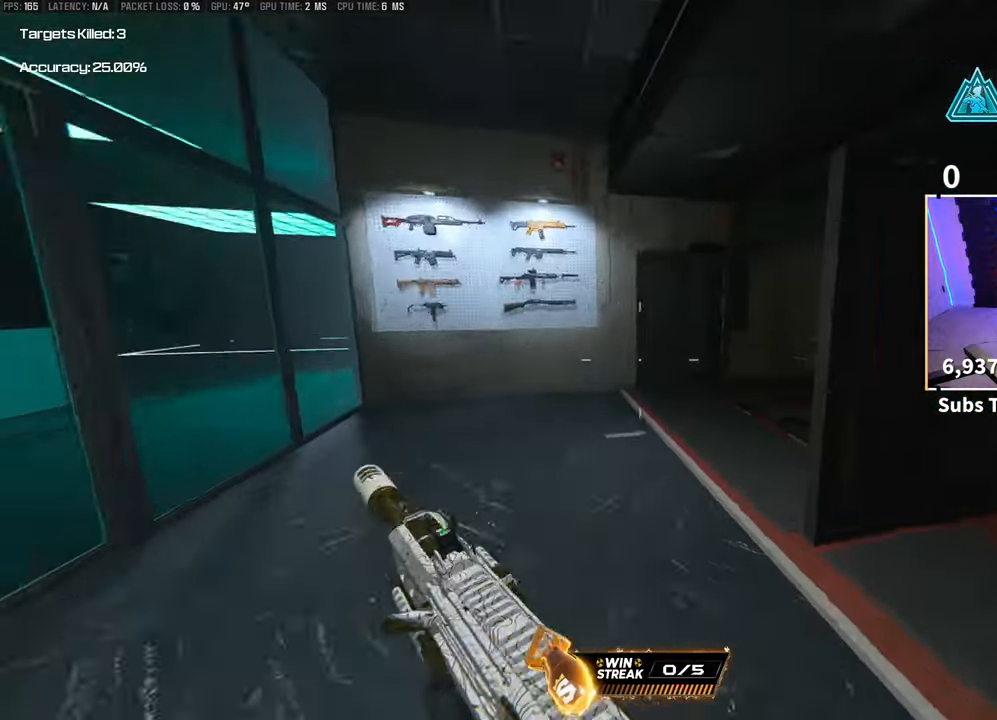
{"buttons": [], "left_stick": "right", "right_stick": "right", "events": [[17, "right_stick", "center"], [50, "R3", "down"], [167, "R3", "up"], [283, "R3", "down"], [283, "right_stick", "right"], [333, "CROSS", "down"], [383, "left_stick", "center"], [417, "R3", "up"], [450, "left_stick", "right"], [500, "CROSS", "up"]]}
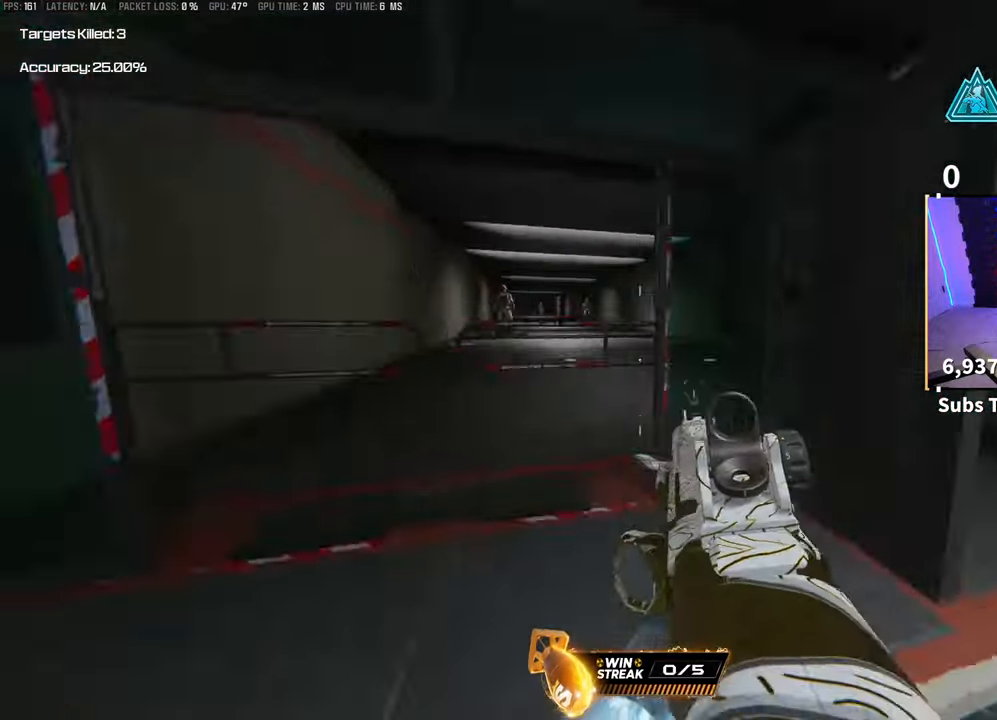
{"buttons": [], "left_stick": "up-right", "right_stick": "center", "events": [[83, "left_stick", "up-right"], [133, "right_stick", "center"], [200, "L3", "down"], [200, "right_stick", "left"], [317, "L3", "up"], [333, "CROSS", "down"], [483, "CROSS", "up"], [500, "right_stick", "center"]]}
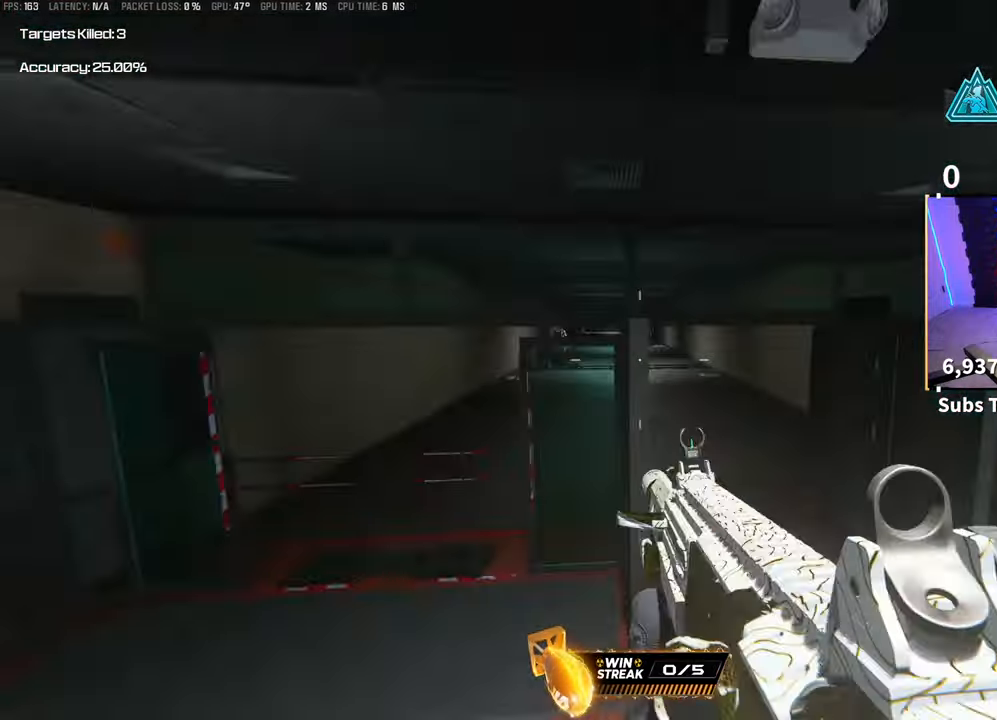
{"buttons": [], "left_stick": "up-left", "right_stick": "center", "events": [[83, "TRIANGLE", "down"], [83, "left_stick", "right"], [150, "TRIANGLE", "up"], [200, "left_stick", "center"], [217, "TRIANGLE", "down"], [300, "TRIANGLE", "up"], [300, "left_stick", "up-left"], [383, "TRIANGLE", "down"], [433, "TRIANGLE", "up"]]}
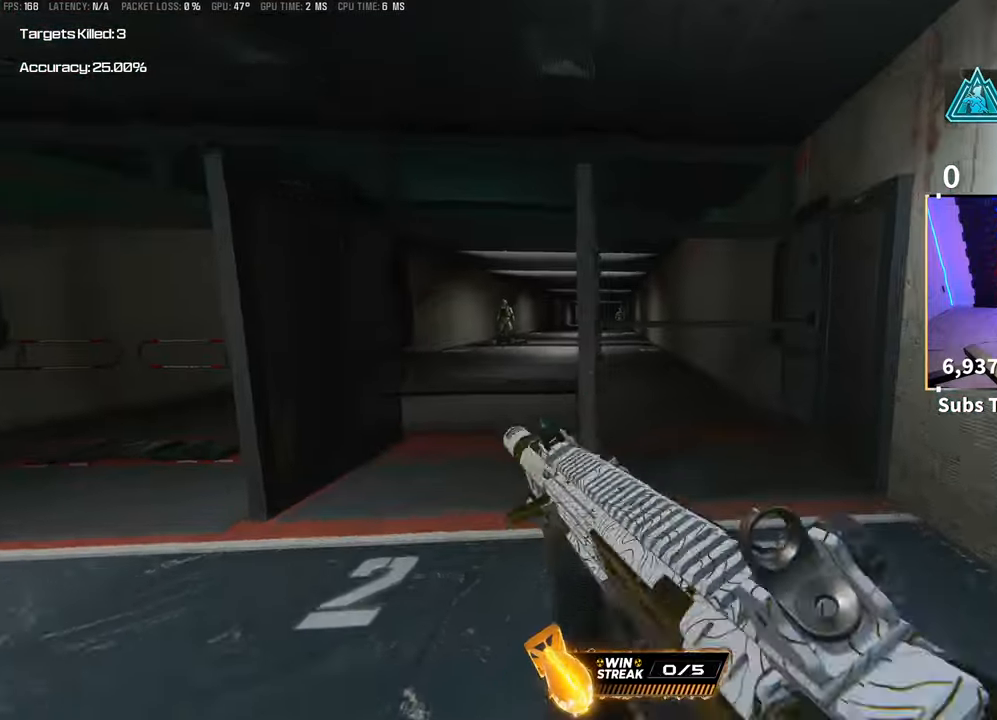
{"buttons": ["TRIANGLE"], "left_stick": "down-right", "right_stick": "center", "events": [[17, "TRIANGLE", "down"], [100, "TRIANGLE", "up"], [183, "TRIANGLE", "down"], [233, "left_stick", "left"], [250, "TRIANGLE", "up"], [333, "TRIANGLE", "down"], [400, "TRIANGLE", "up"], [450, "TRIANGLE", "down"], [450, "left_stick", "down"], [500, "left_stick", "down-right"]]}
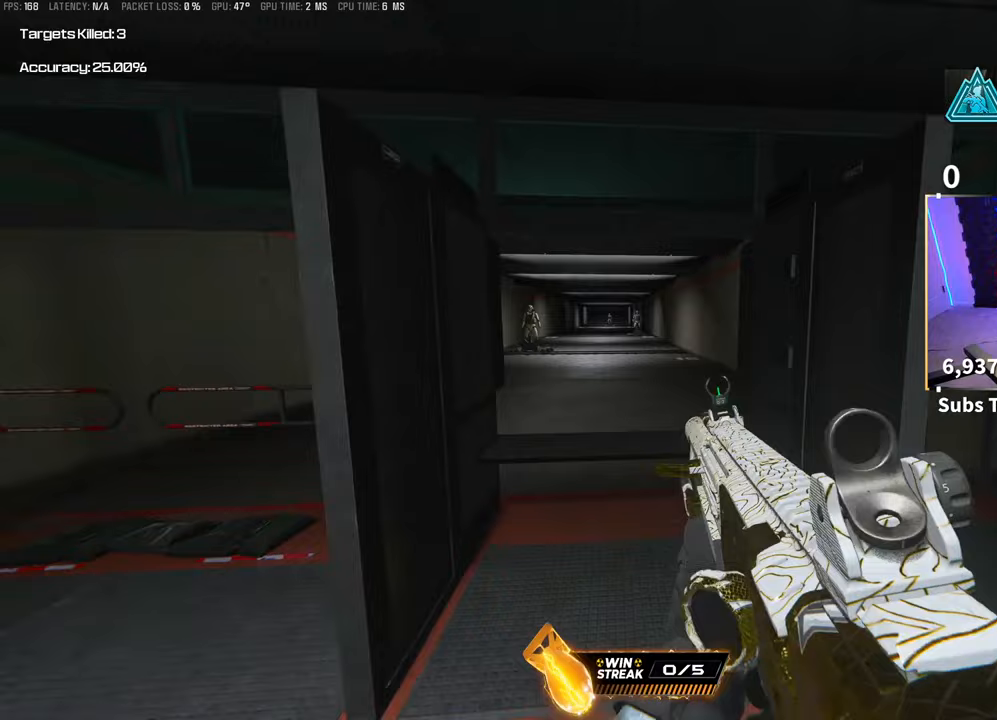
{"buttons": ["R3"], "left_stick": "right", "right_stick": "center", "events": [[33, "TRIANGLE", "up"], [117, "left_stick", "right"], [217, "R3", "down"]]}
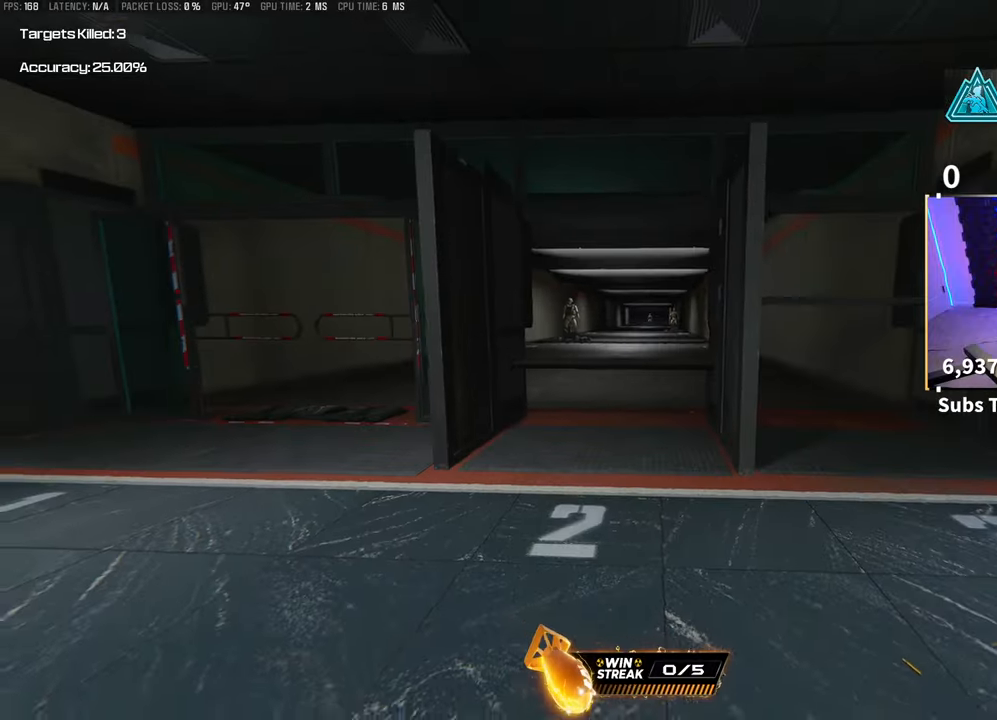
{"buttons": [], "left_stick": "left", "right_stick": "center", "events": [[17, "left_stick", "up-right"], [117, "R3", "up"], [133, "left_stick", "up"], [200, "L3", "down"], [300, "L3", "up"], [317, "TRIANGLE", "down"], [367, "left_stick", "left"], [383, "TRIANGLE", "up"]]}
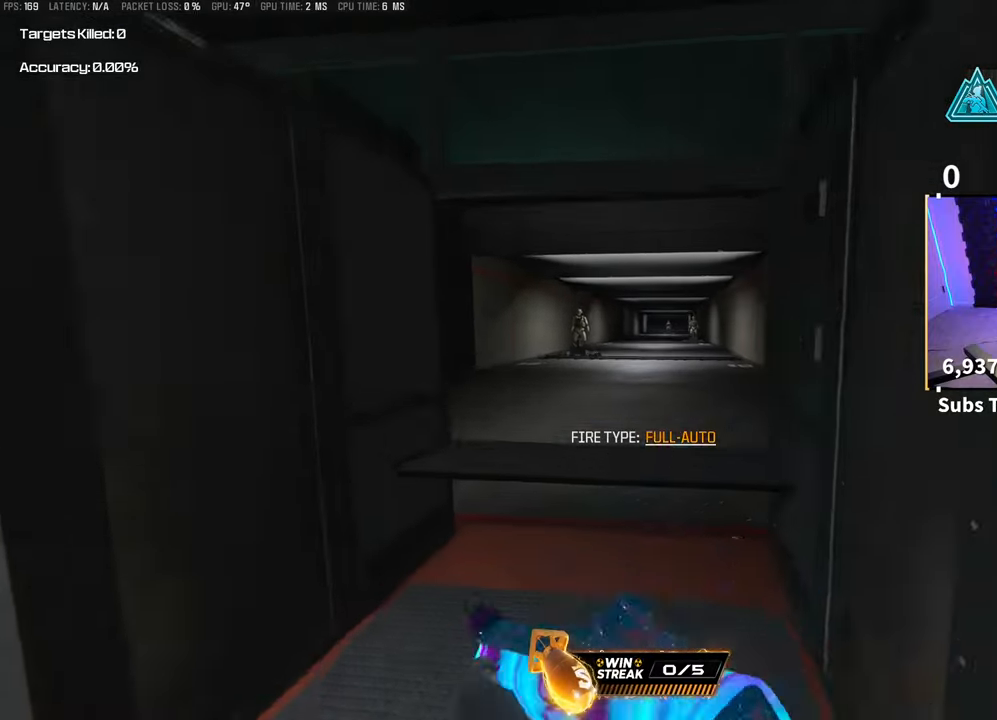
{"buttons": [], "left_stick": "up-right", "right_stick": "center", "events": [[67, "R3", "down"], [67, "left_stick", "down"], [117, "left_stick", "down-right"], [450, "left_stick", "up-right"], [467, "R3", "up"]]}